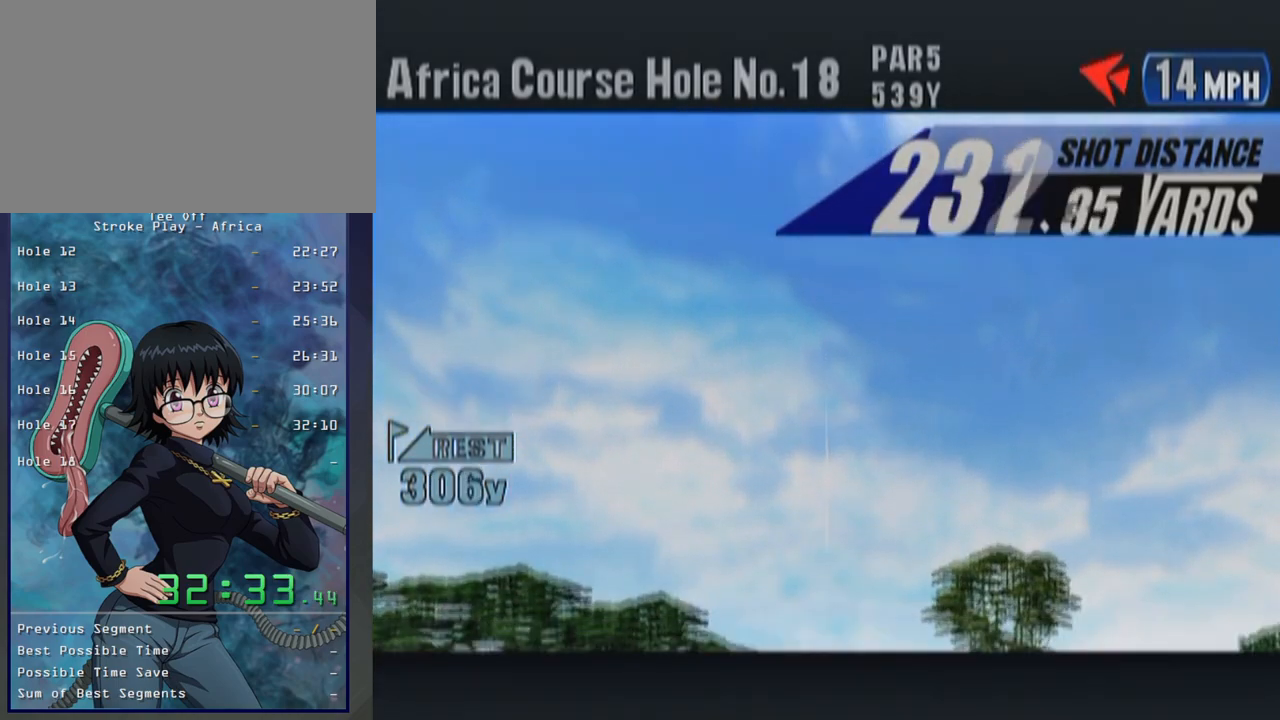
Gameplay with a controller (Xbox layout); each line is a JSON object with the inputs held at the frame after it (dt_ms = milliseconds from this image to that frame). "button_events" lists button changes between this image and that frame as [ms after this image, input, new state], when the widget could be followed in between (sticks are given only as held states). Not read: L2 L3 R2 R3.
{"dt_ms": 500, "buttons": ["B"], "left_stick": "center", "button_events": [[317, "B", "down"], [433, "B", "up"], [500, "B", "down"]]}
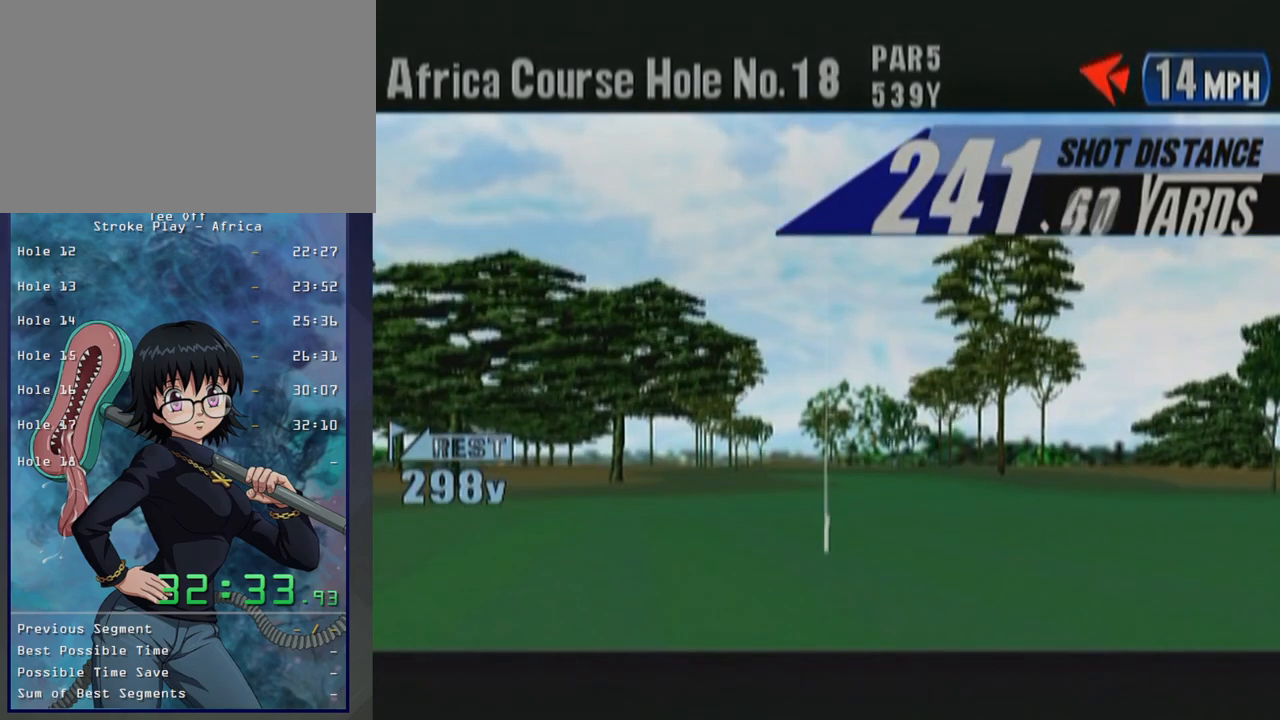
{"dt_ms": 500, "buttons": [], "left_stick": "center", "button_events": [[117, "B", "up"], [233, "B", "down"], [300, "B", "up"]]}
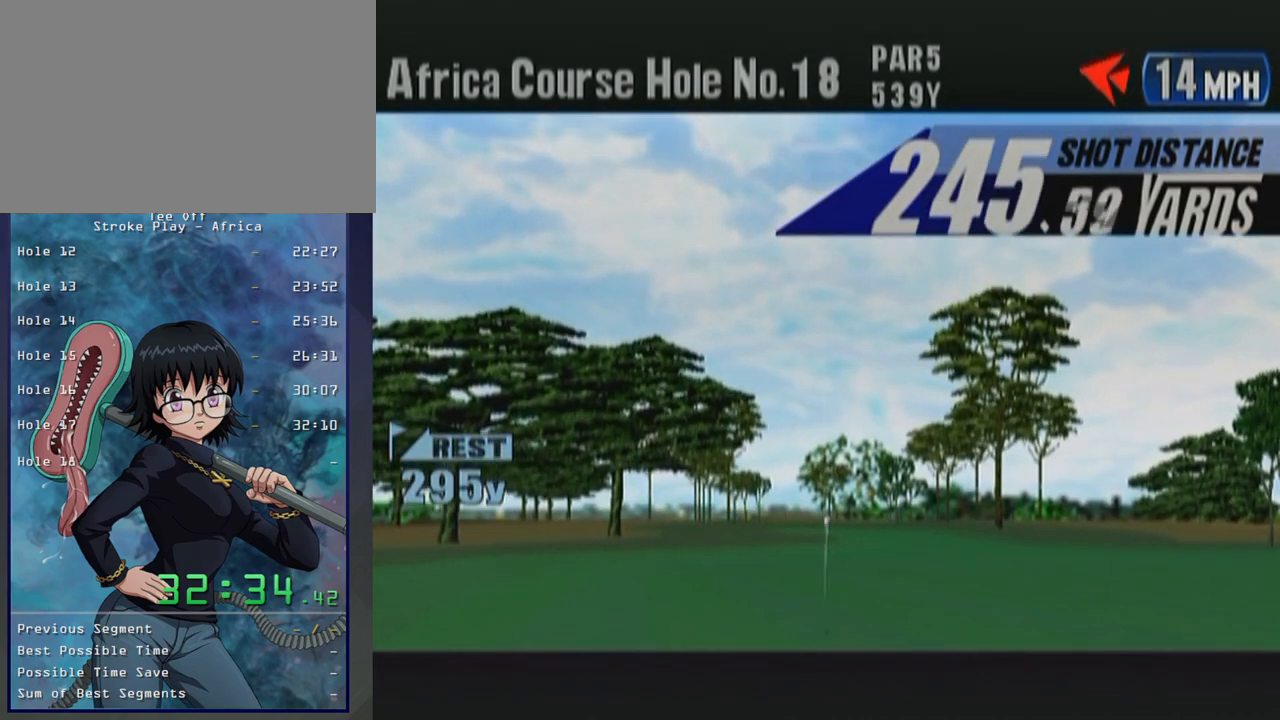
{"dt_ms": 500, "buttons": ["B"], "left_stick": "center", "button_events": [[233, "B", "down"], [317, "B", "up"], [433, "B", "down"]]}
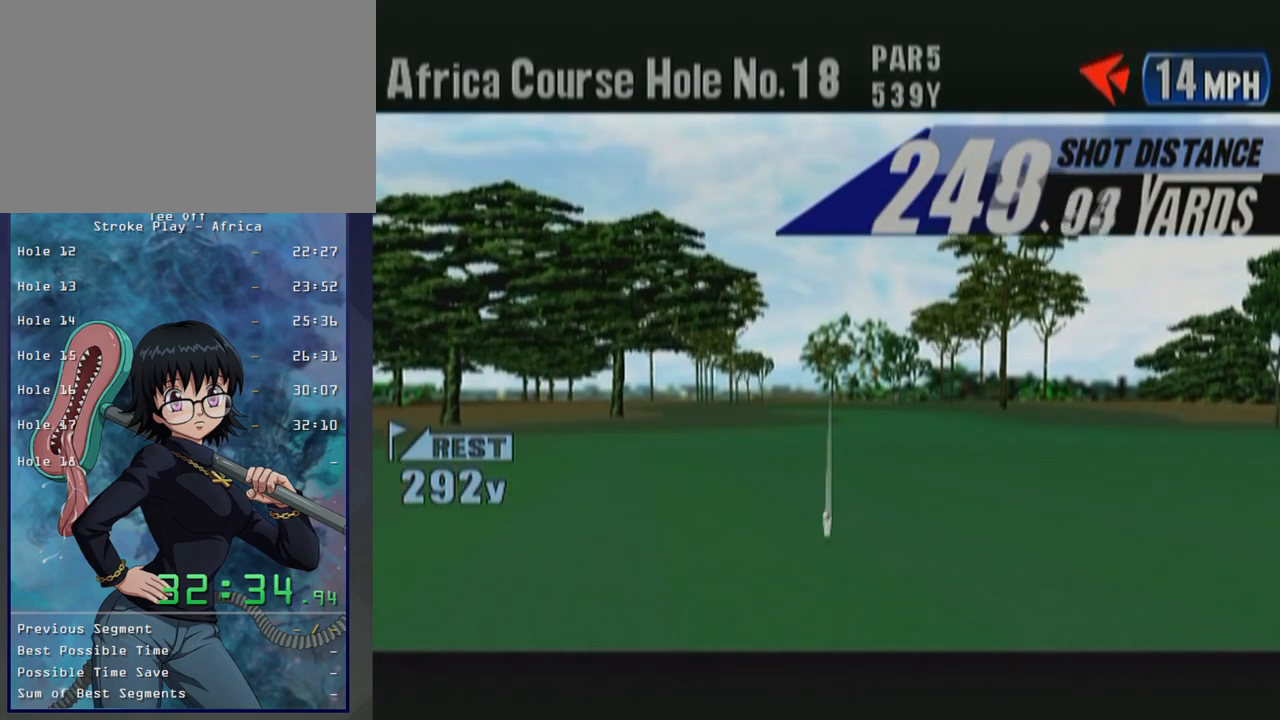
{"dt_ms": 500, "buttons": [], "left_stick": "center", "button_events": [[17, "B", "up"], [183, "B", "down"], [233, "B", "up"]]}
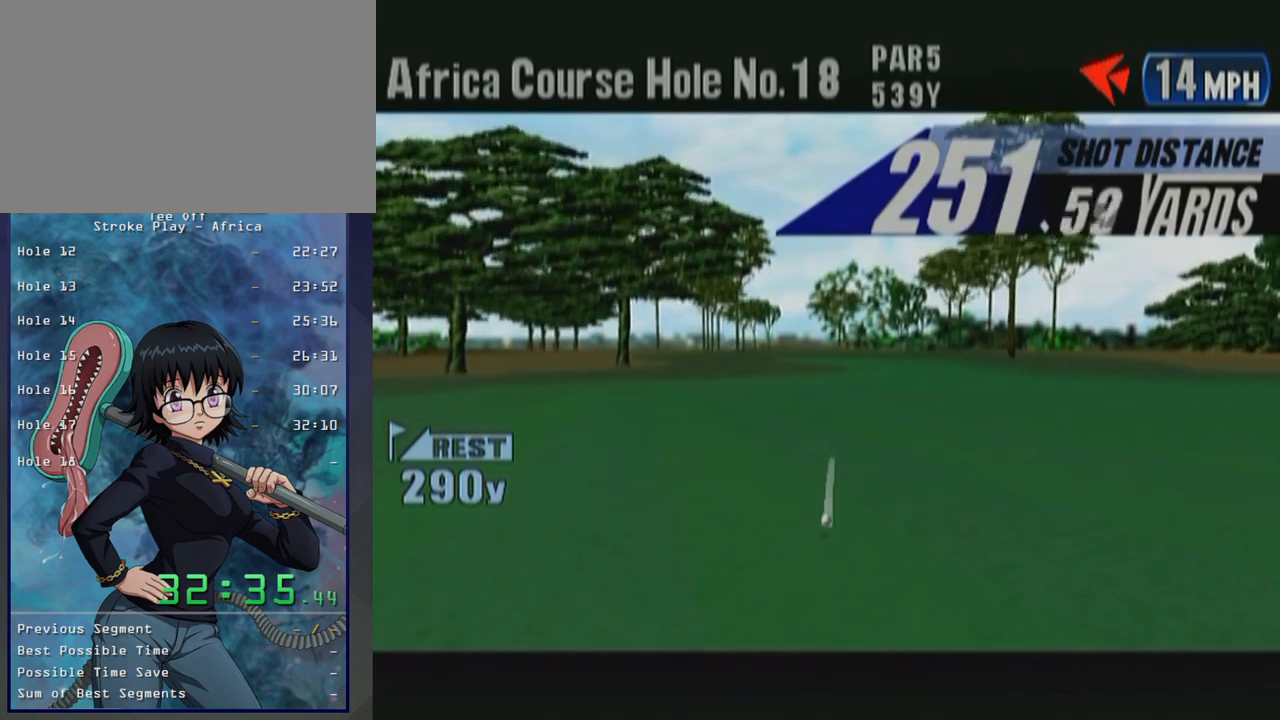
{"dt_ms": 500, "buttons": [], "left_stick": "center", "button_events": []}
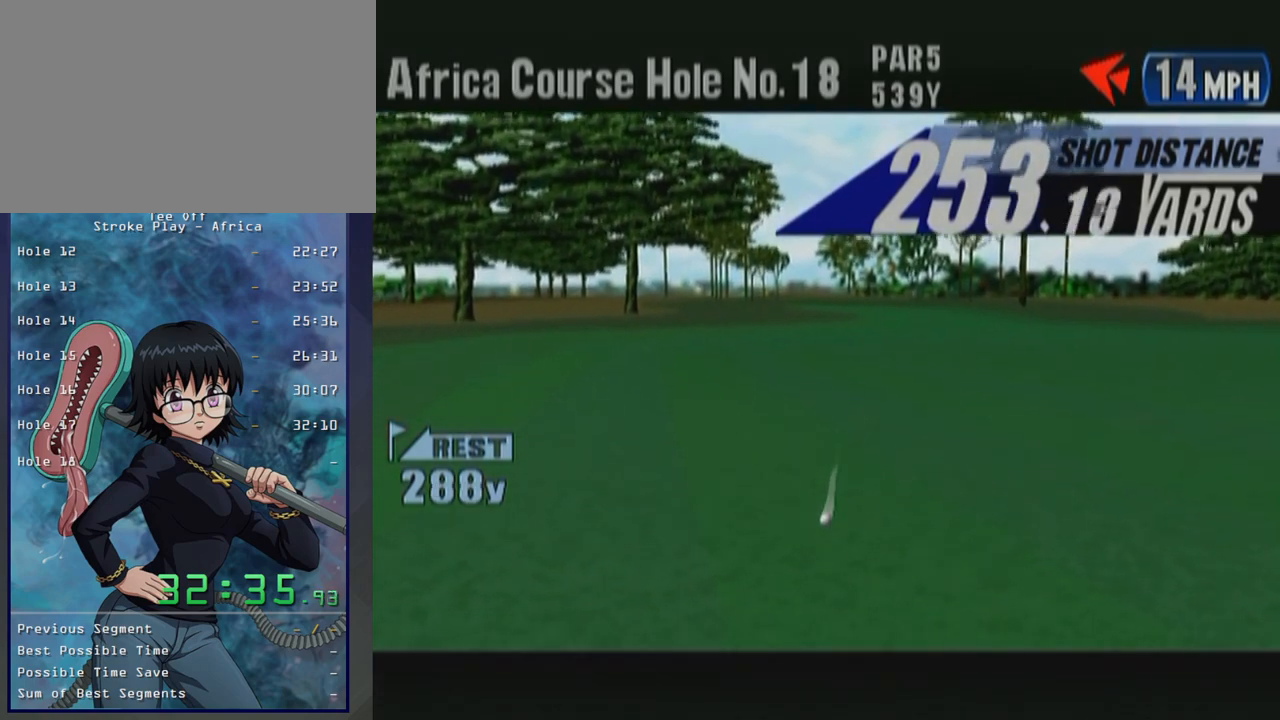
{"dt_ms": 500, "buttons": ["B"], "left_stick": "center", "button_events": [[367, "B", "down"]]}
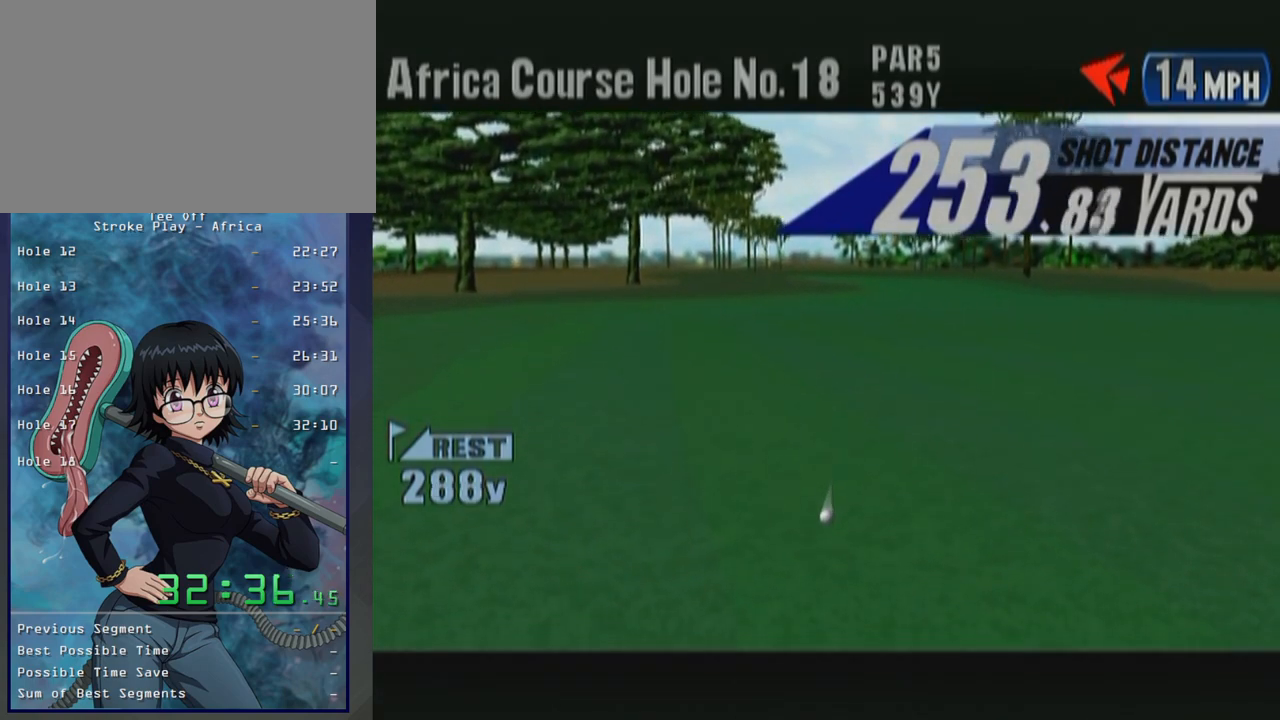
{"dt_ms": 500, "buttons": [], "left_stick": "center", "button_events": [[33, "B", "up"], [333, "B", "down"], [400, "B", "up"]]}
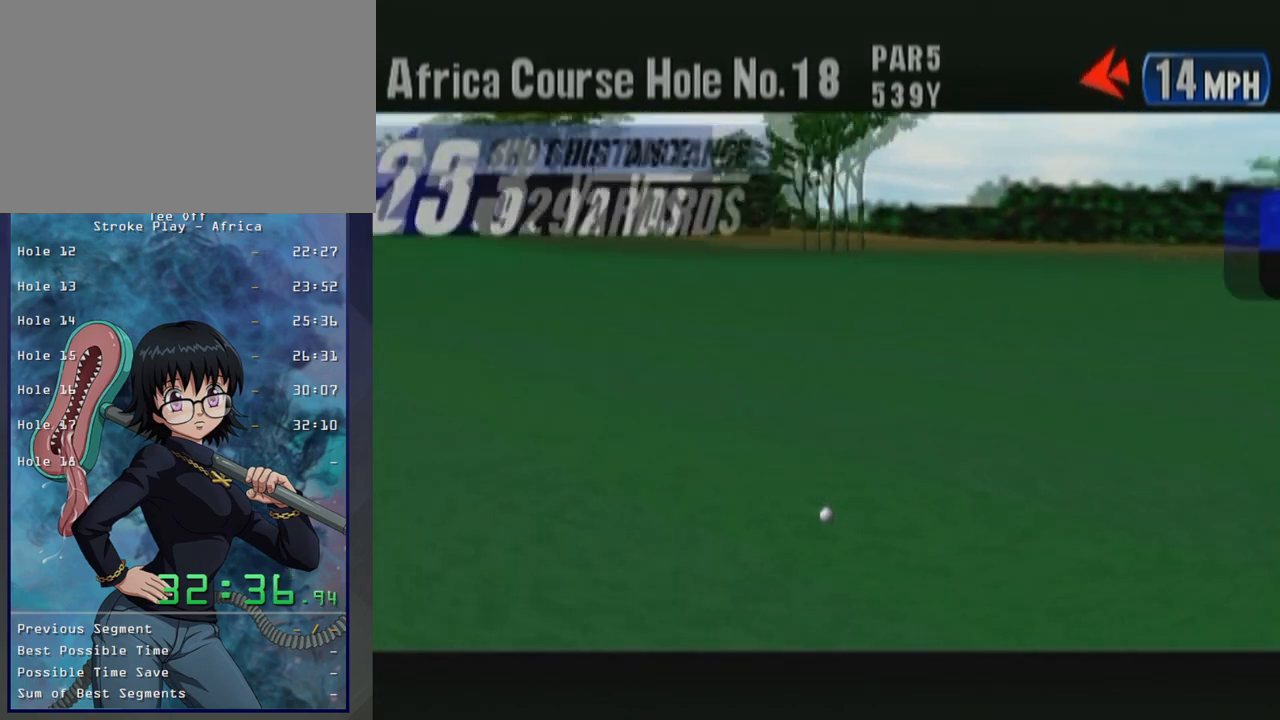
{"dt_ms": 500, "buttons": [], "left_stick": "center", "button_events": [[33, "B", "down"], [167, "B", "up"], [433, "B", "down"], [500, "B", "up"]]}
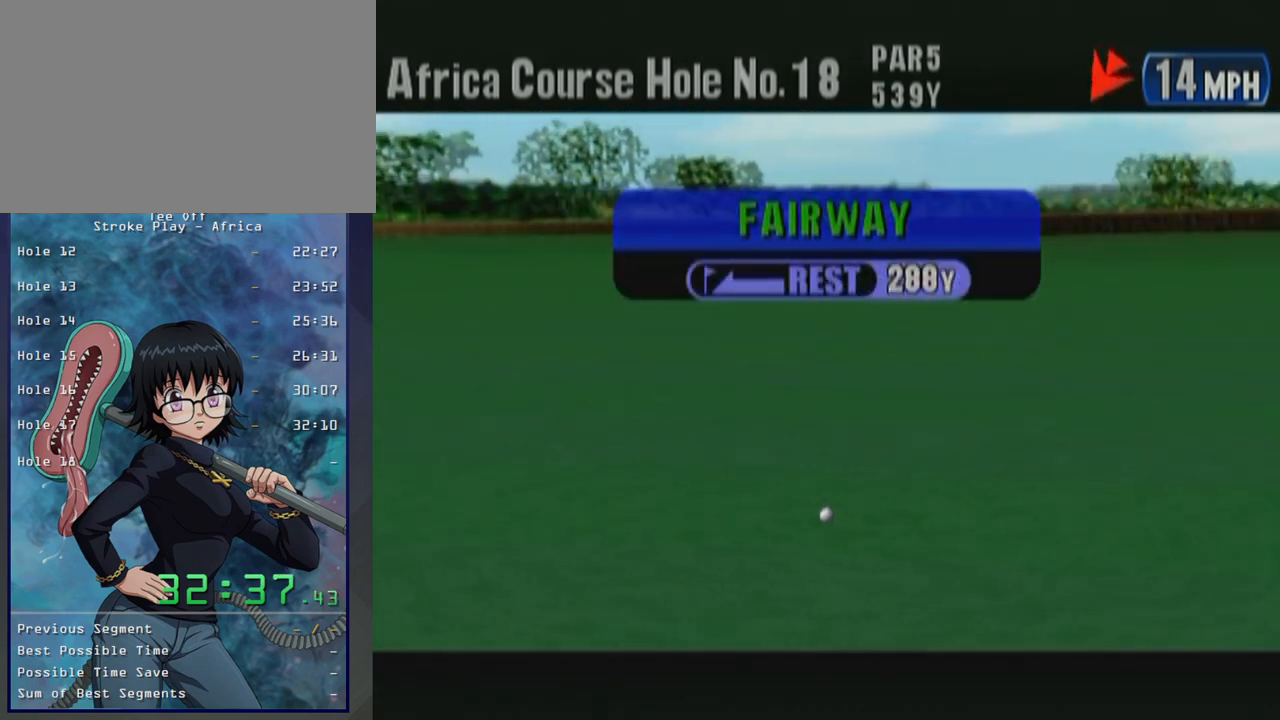
{"dt_ms": 500, "buttons": [], "left_stick": "center", "button_events": [[150, "B", "down"], [217, "B", "up"]]}
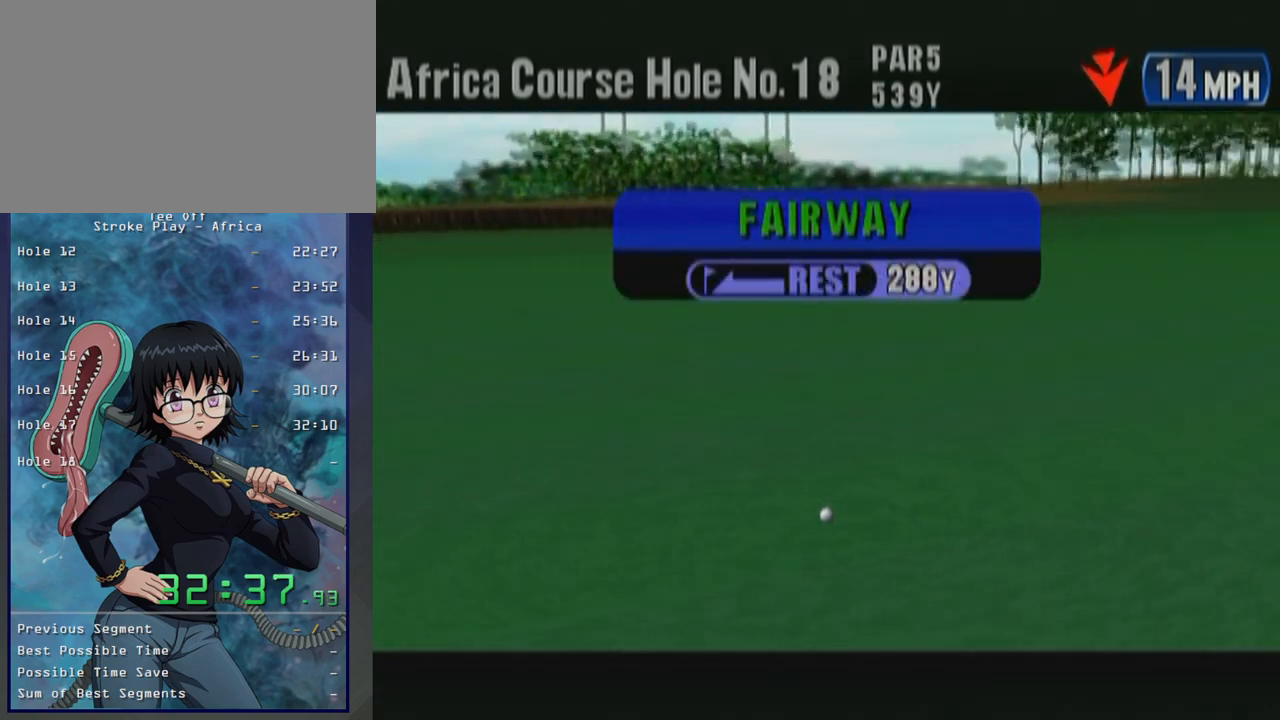
{"dt_ms": 500, "buttons": [], "left_stick": "center", "button_events": []}
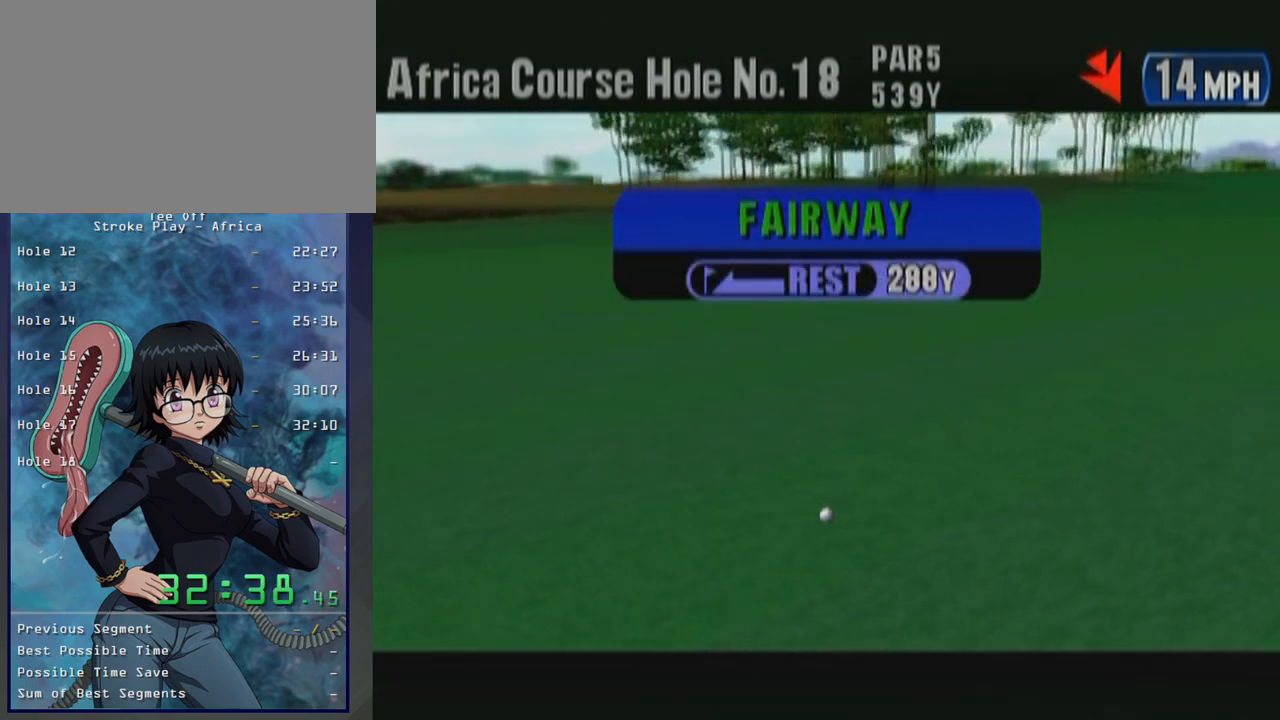
{"dt_ms": 500, "buttons": [], "left_stick": "center", "button_events": []}
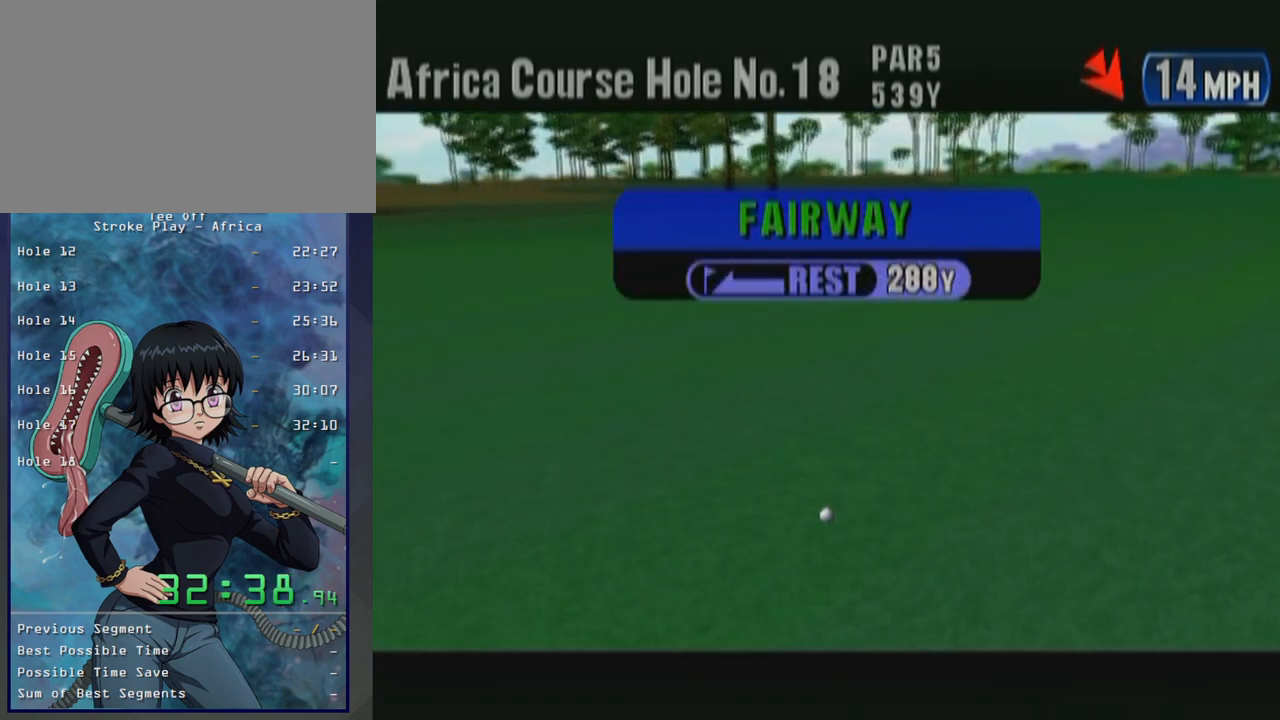
{"dt_ms": 500, "buttons": [], "left_stick": "center", "button_events": [[150, "B", "down"], [317, "B", "up"]]}
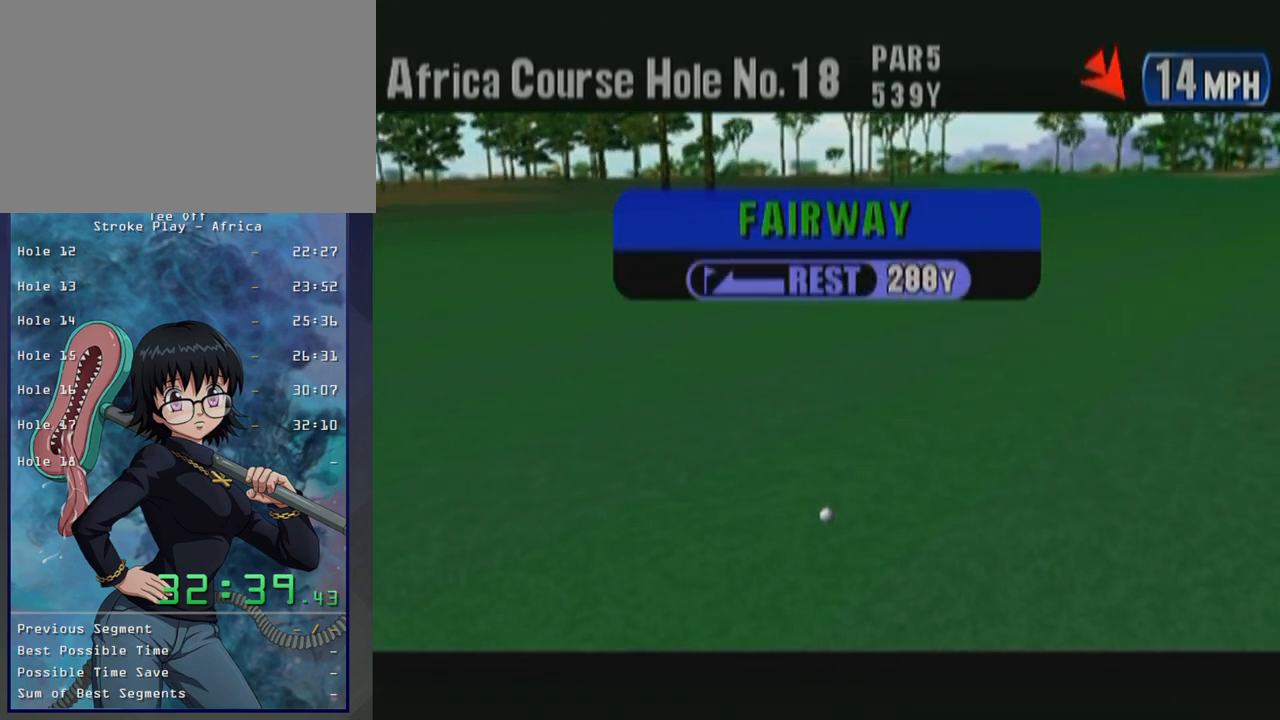
{"dt_ms": 500, "buttons": ["B"], "left_stick": "center", "button_events": [[67, "B", "down"], [300, "B", "up"], [500, "B", "down"]]}
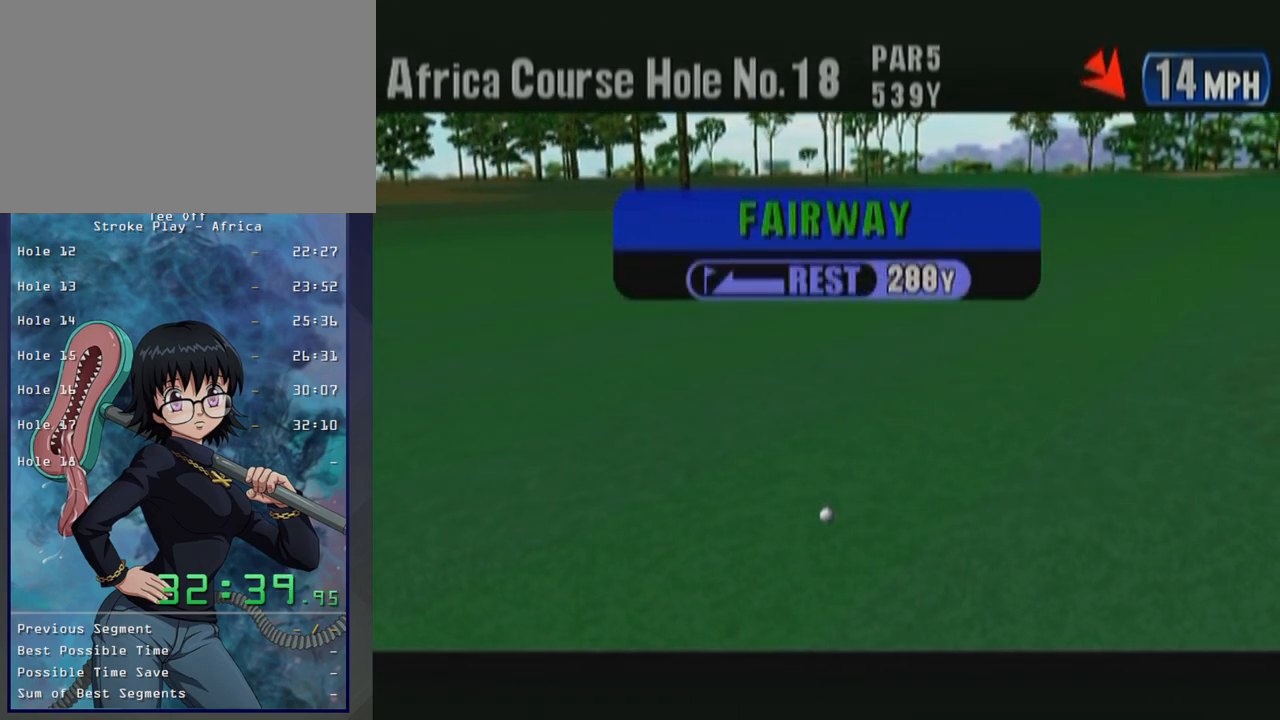
{"dt_ms": 500, "buttons": [], "left_stick": "center", "button_events": [[133, "B", "up"], [233, "B", "down"], [300, "B", "up"], [417, "B", "down"], [483, "B", "up"]]}
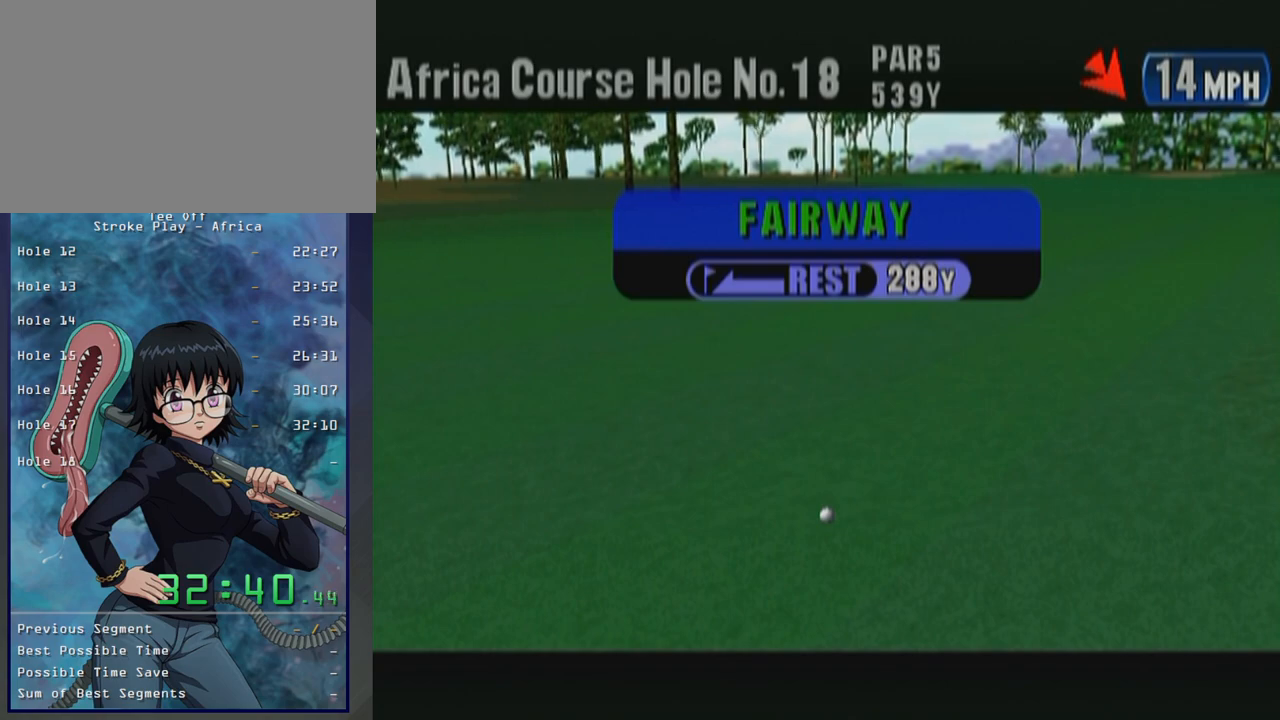
{"dt_ms": 500, "buttons": [], "left_stick": "center", "button_events": [[100, "B", "down"], [183, "B", "up"], [250, "B", "down"], [350, "B", "up"], [433, "B", "down"], [483, "B", "up"]]}
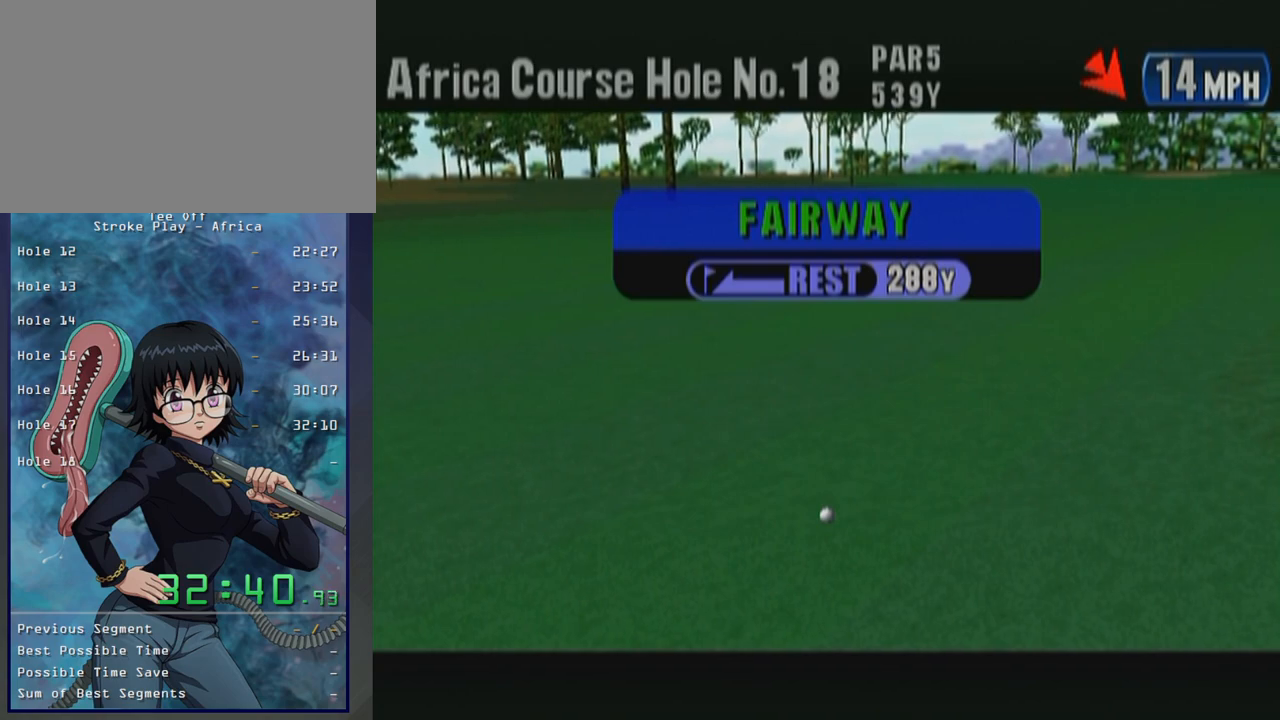
{"dt_ms": 500, "buttons": [], "left_stick": "center", "button_events": [[33, "B", "down"], [133, "B", "up"]]}
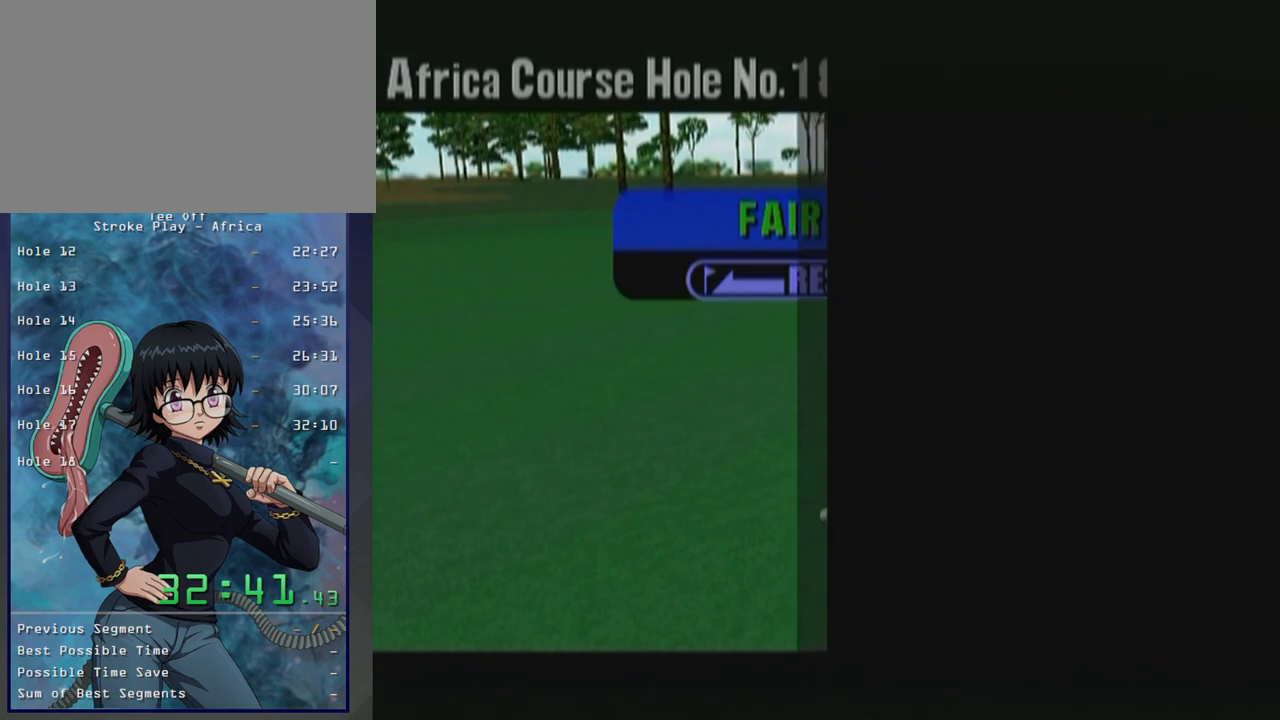
{"dt_ms": 500, "buttons": [], "left_stick": "center", "button_events": [[217, "B", "down"], [300, "B", "up"]]}
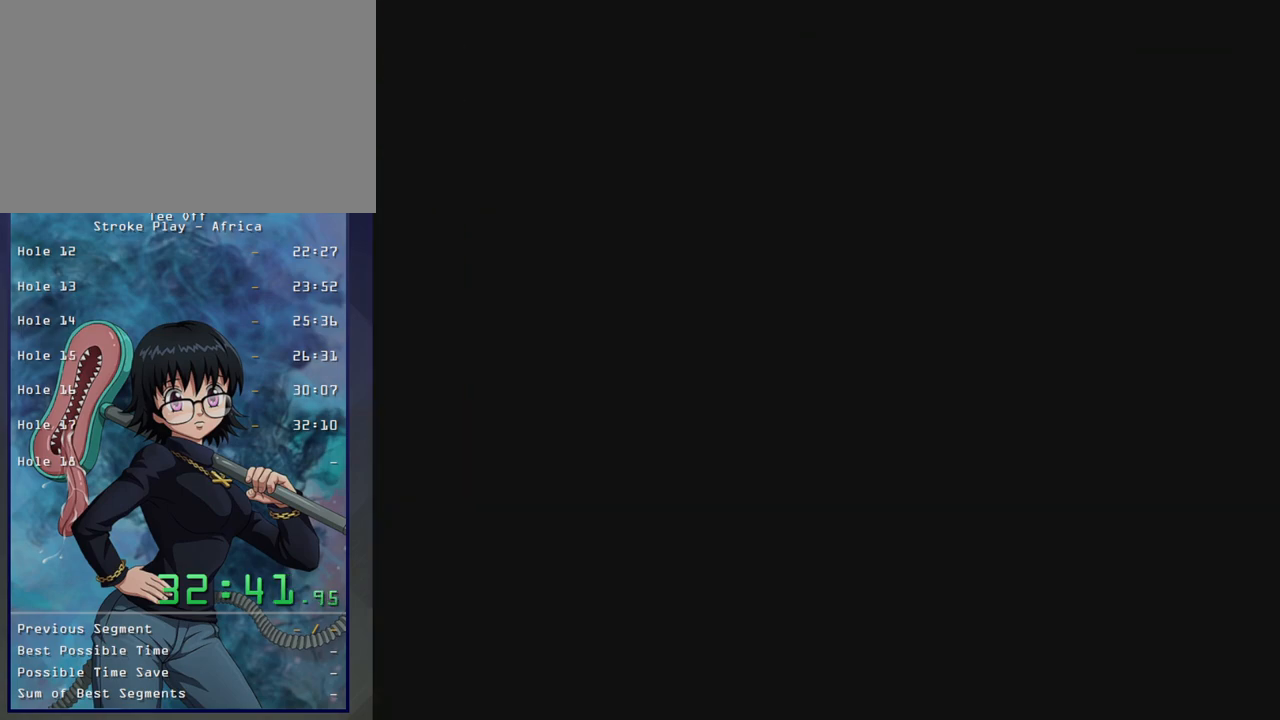
{"dt_ms": 500, "buttons": [], "left_stick": "center", "button_events": [[217, "B", "down"], [300, "B", "up"]]}
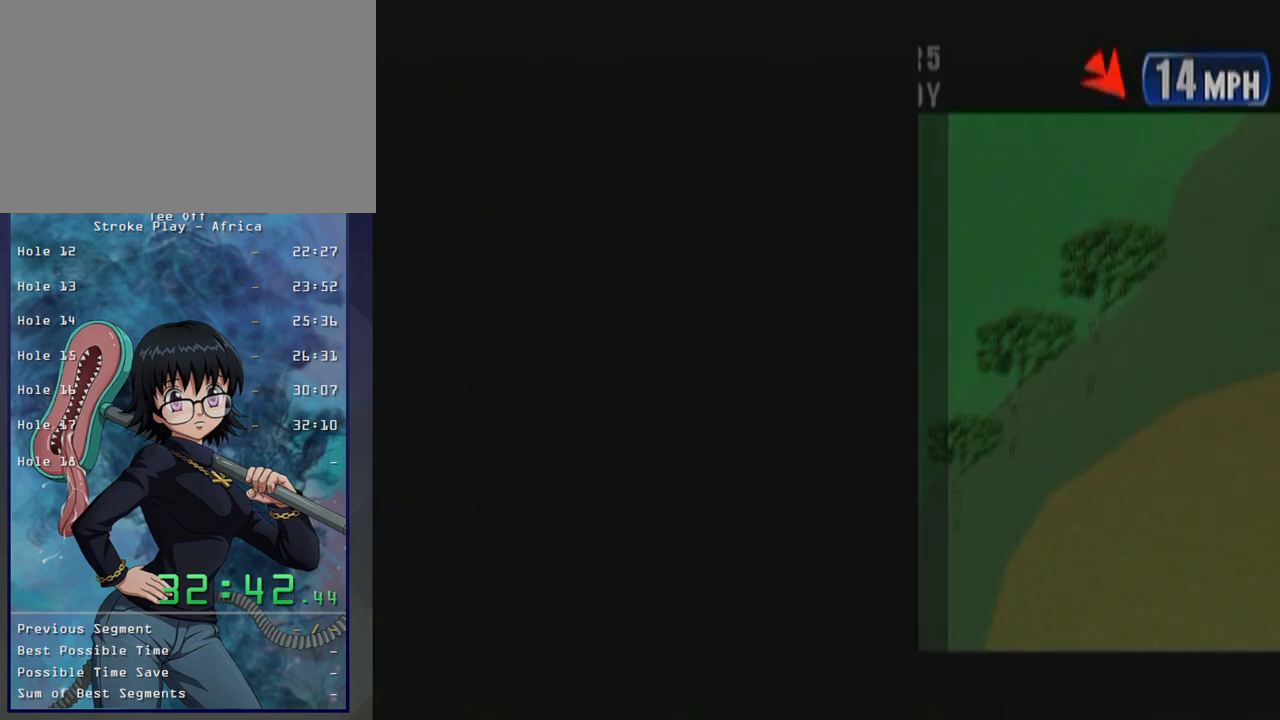
{"dt_ms": 500, "buttons": [], "left_stick": "center", "button_events": [[83, "B", "down"], [167, "B", "up"], [250, "B", "down"], [333, "B", "up"]]}
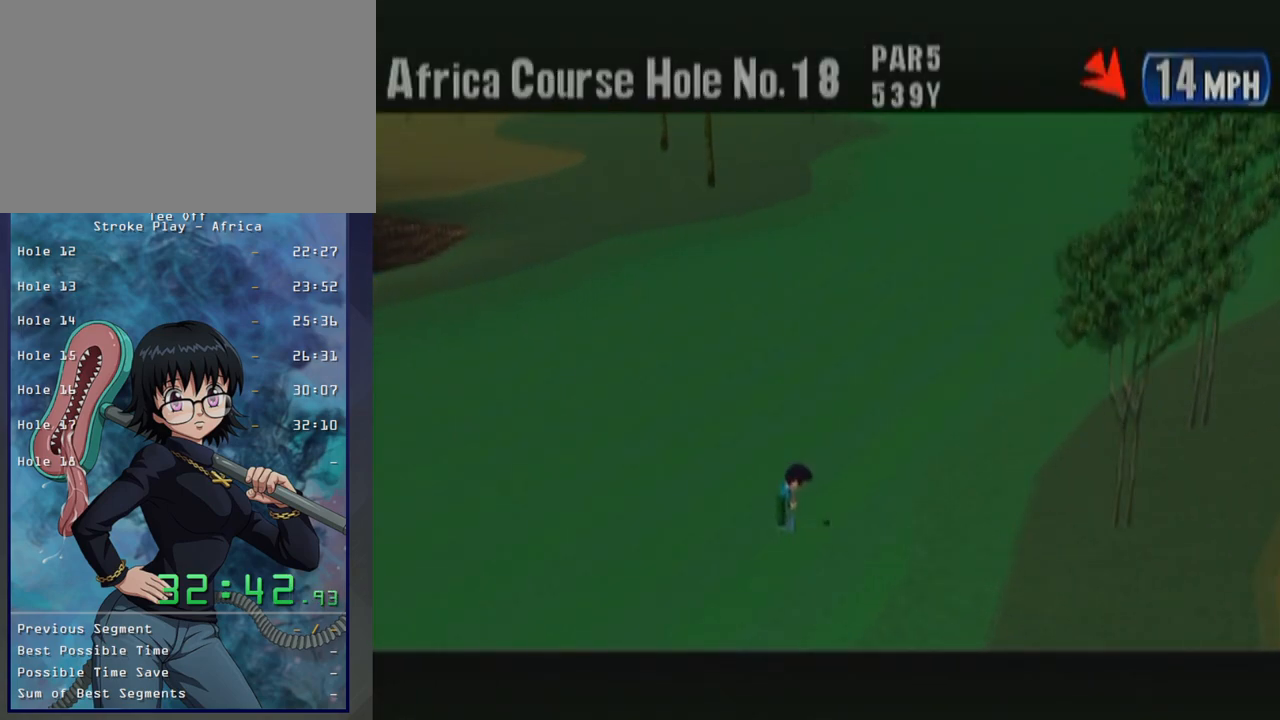
{"dt_ms": 1000, "buttons": [], "left_stick": "center", "button_events": []}
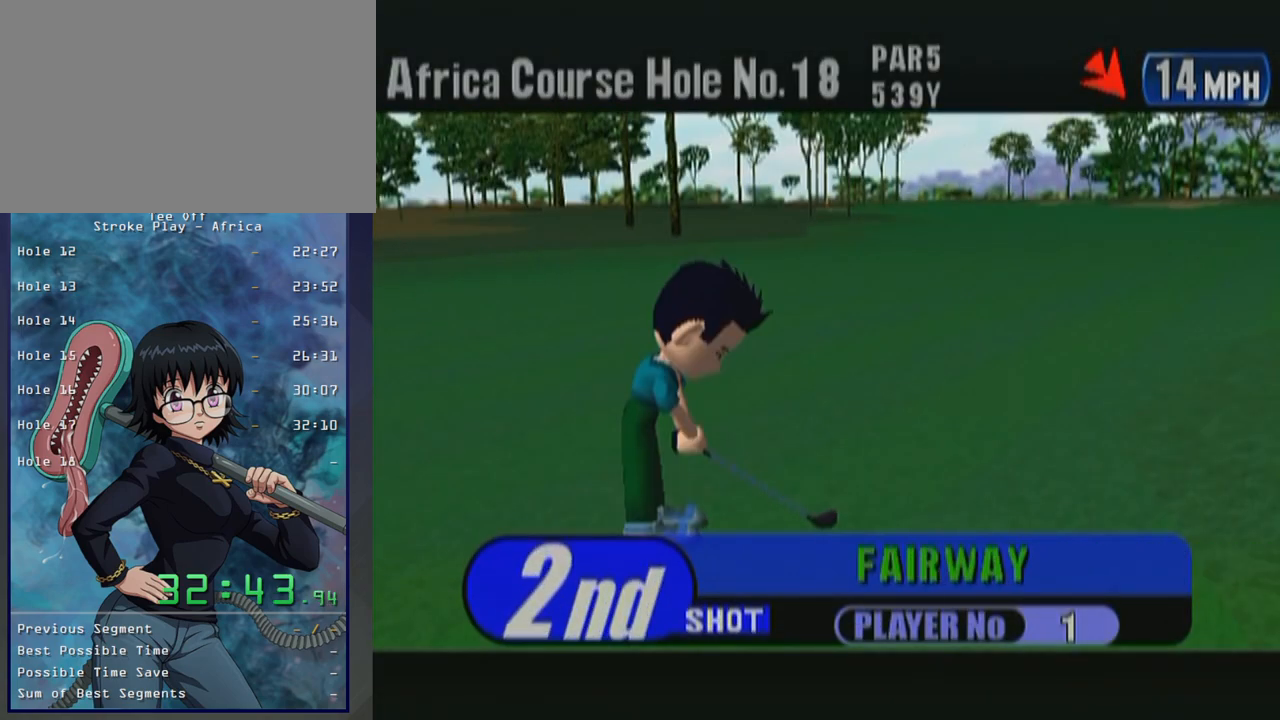
{"dt_ms": 500, "buttons": [], "left_stick": "center", "button_events": []}
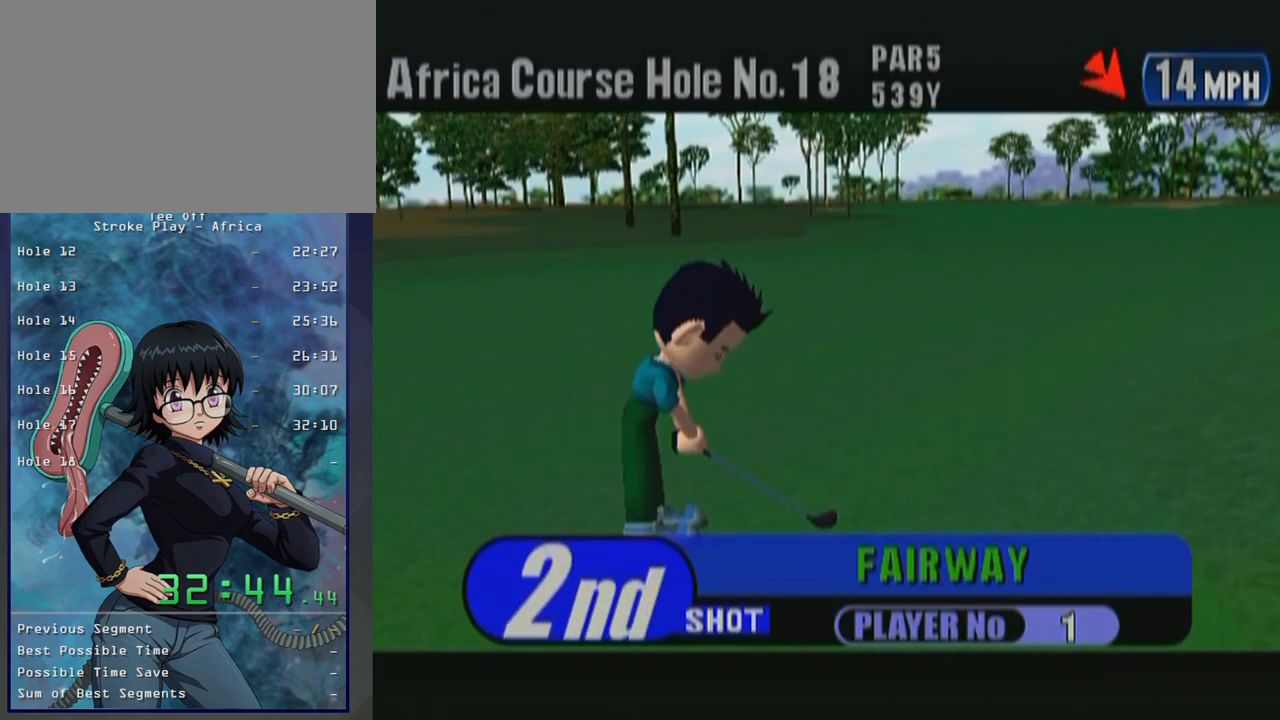
{"dt_ms": 500, "buttons": [], "left_stick": "right", "button_events": [[50, "B", "down"], [200, "B", "up"], [250, "B", "down"], [317, "B", "up"]]}
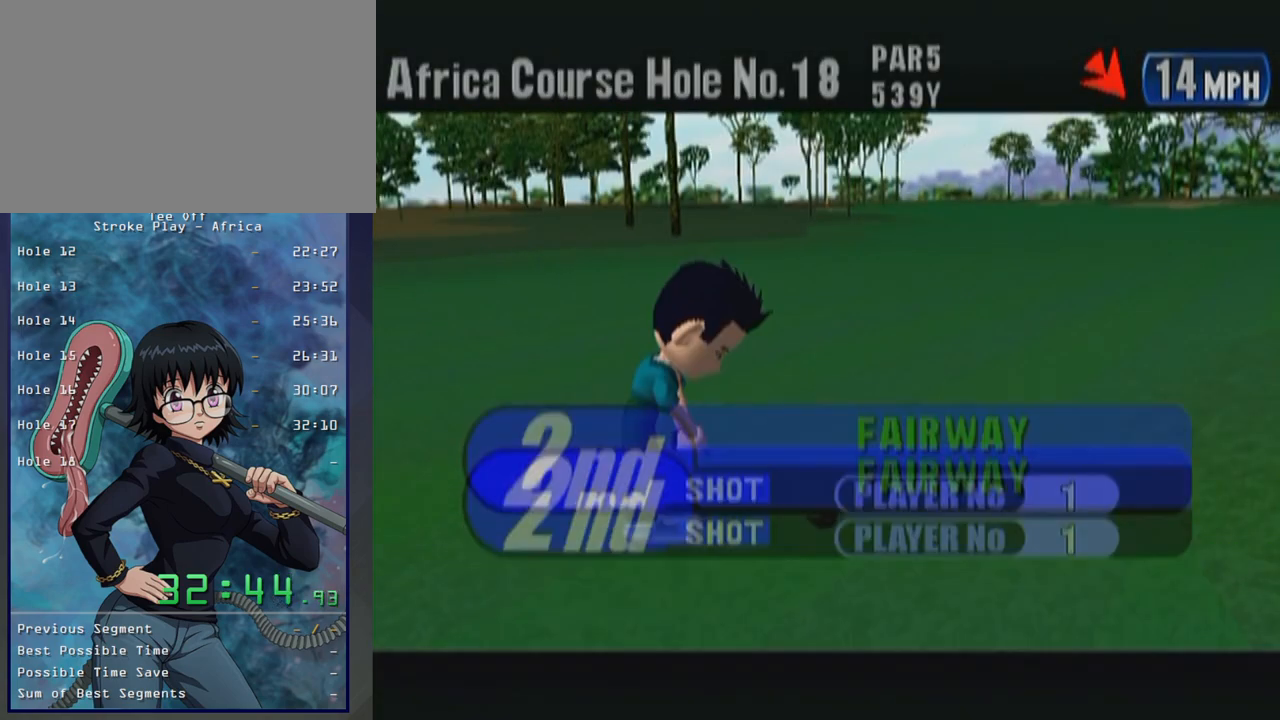
{"dt_ms": 500, "buttons": [], "left_stick": "right", "button_events": []}
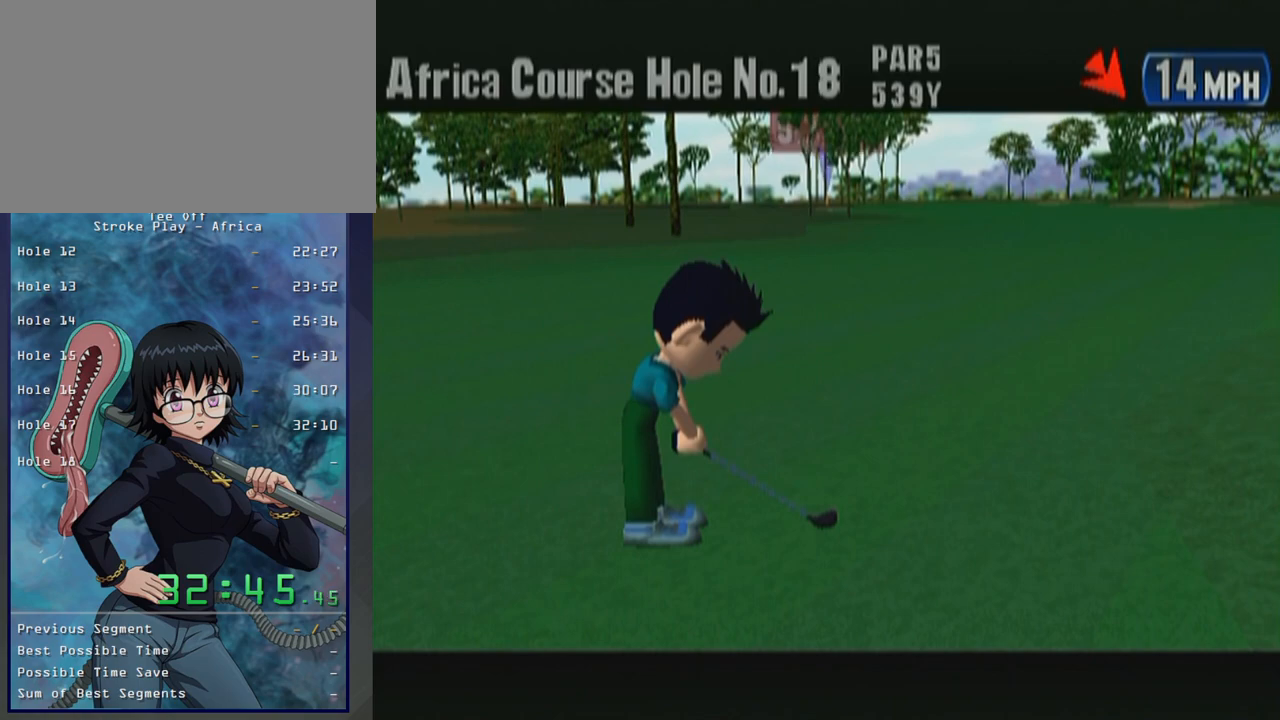
{"dt_ms": 500, "buttons": [], "left_stick": "center", "button_events": []}